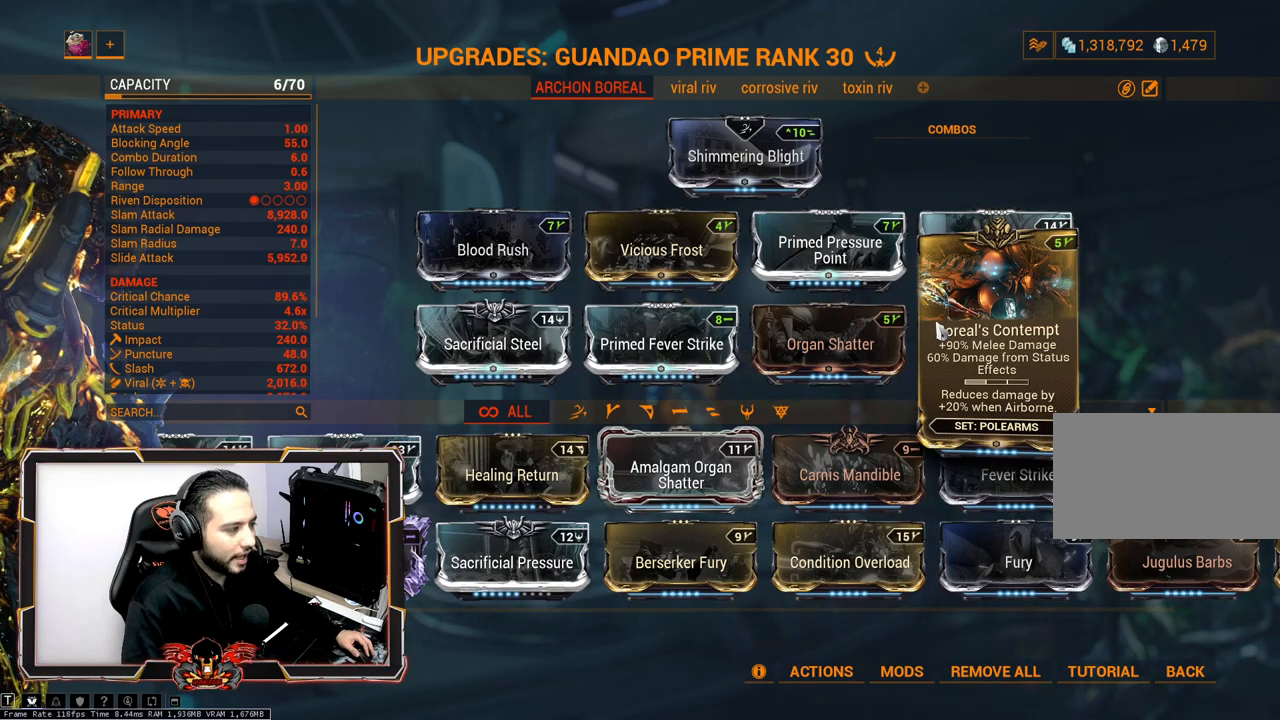
Gameplay with keyboard and mouse; each line is a JSON object with the keys and mouse buttons held at the frame after it. "events" lists presses ("down") and releases ("up") of "1", "2", "3", "4", "5", "a", "alt", "c", "caps_lock", "ctrl", "d", "e", "f", "g", "q", "r", "s", "shift", "space", "t", "tab", "v", "w", "x", "z", "mouse_left", "mouse_wheel" and "mouse_right" between this image and that frame as [ms after this image, input, new state], when the widget could be followed in between. "mouse_left", "mouse_wheel", "mouse_right" = the "left", "wheel", "right" buttons of the "mouse" list. No other keys are recorded. "wheel" means that the mouse wheel is clicked or scrolled. "mouse_move" is the direction in which the mouse moves at that frame (one of eight, or "still"), when it could be read.
{"keys": [], "mouse": [], "mouse_move": "right", "events": []}
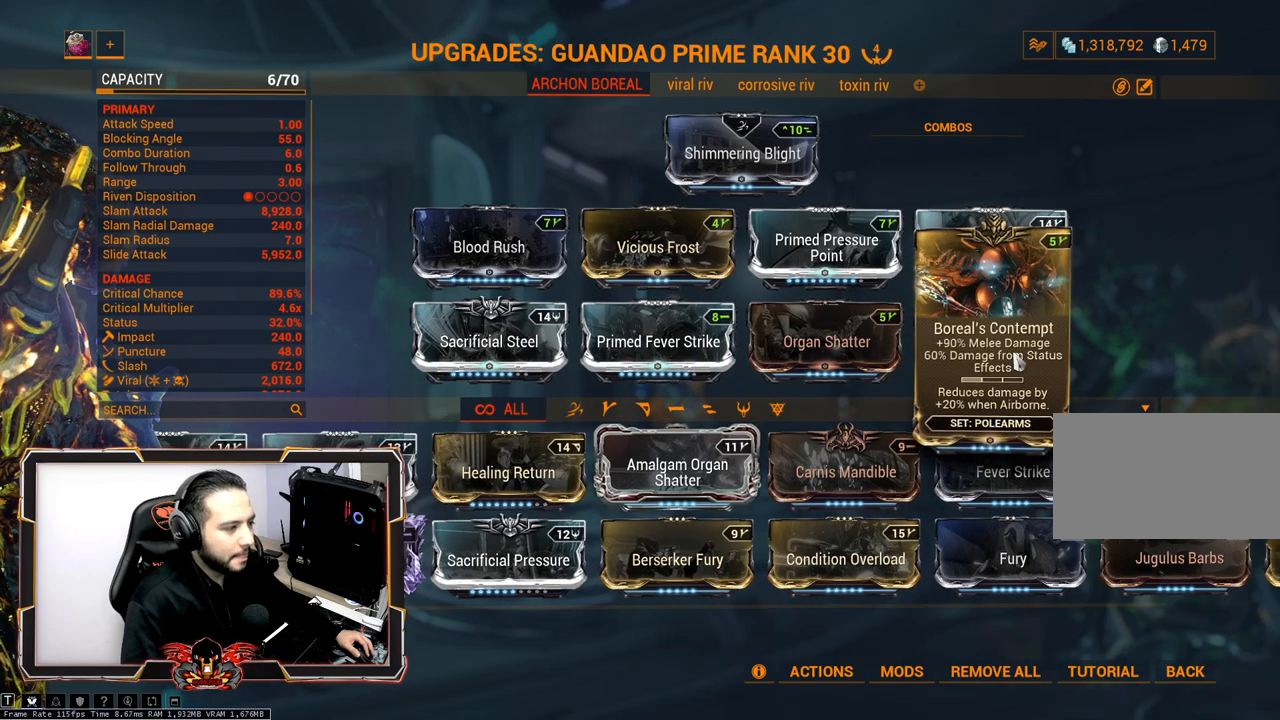
{"keys": [], "mouse": [], "mouse_move": "still", "events": []}
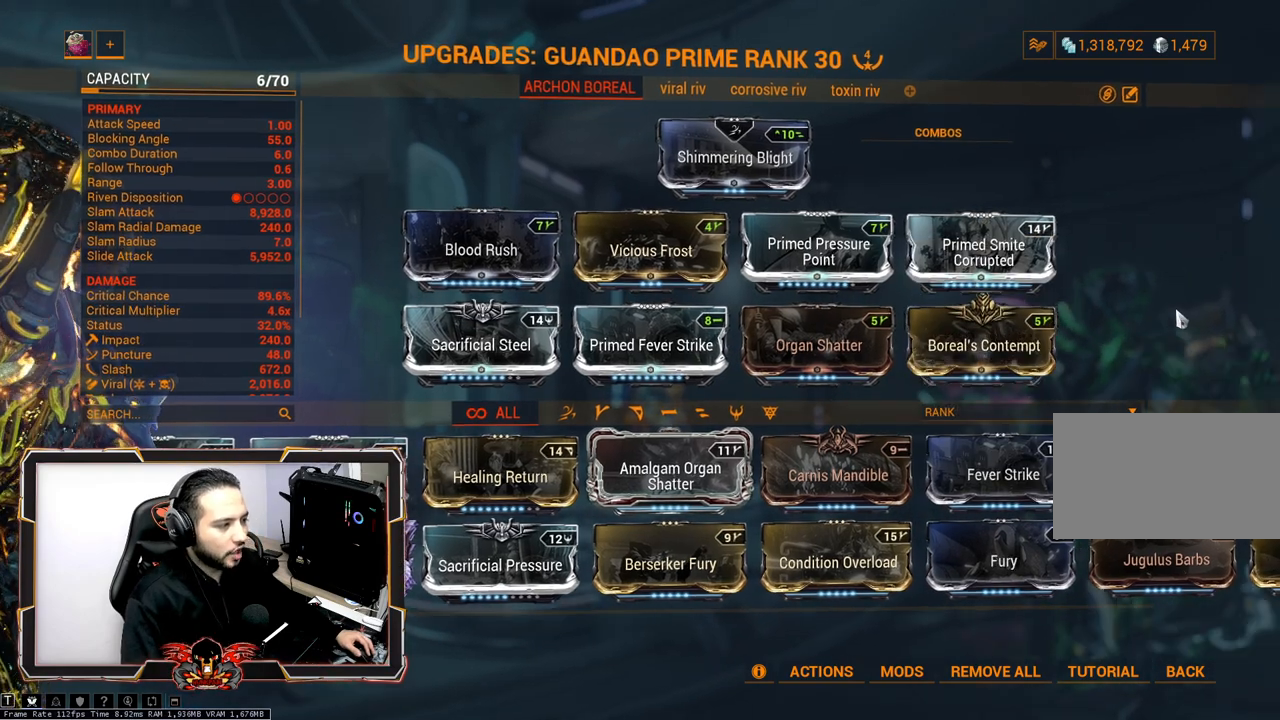
{"keys": [], "mouse": [], "mouse_move": "still", "events": []}
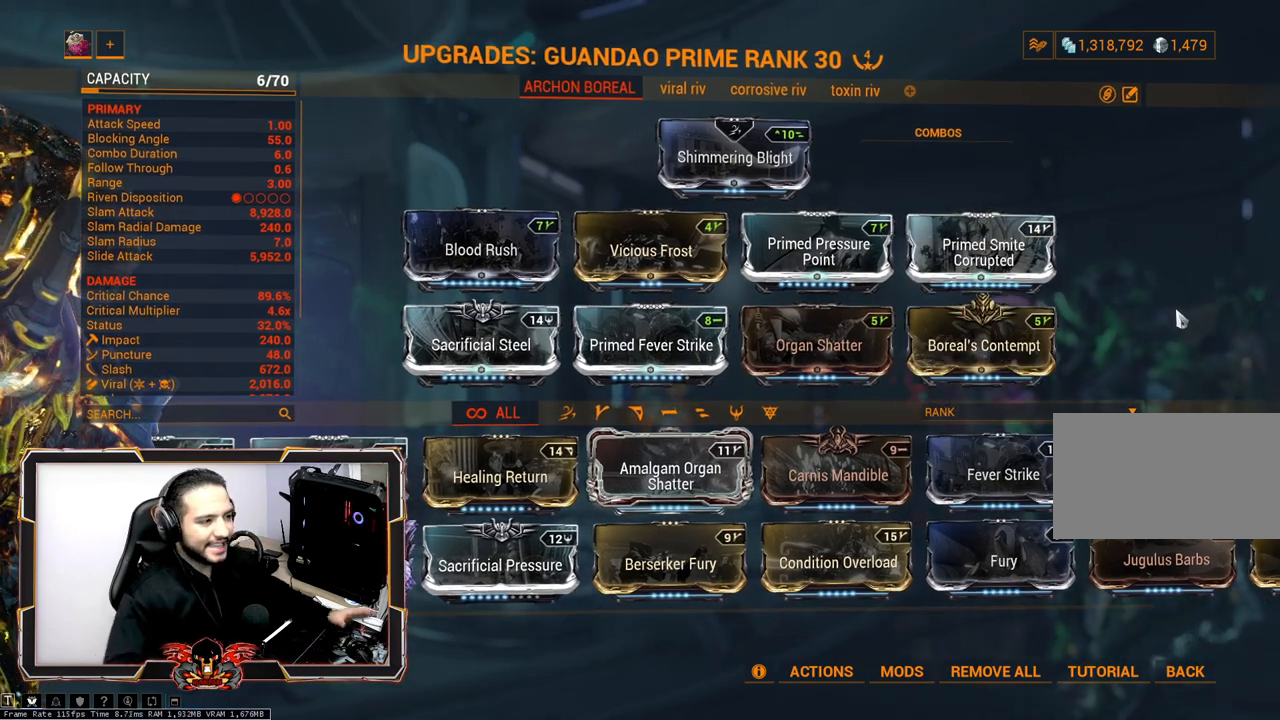
{"keys": [], "mouse": [], "mouse_move": "still", "events": []}
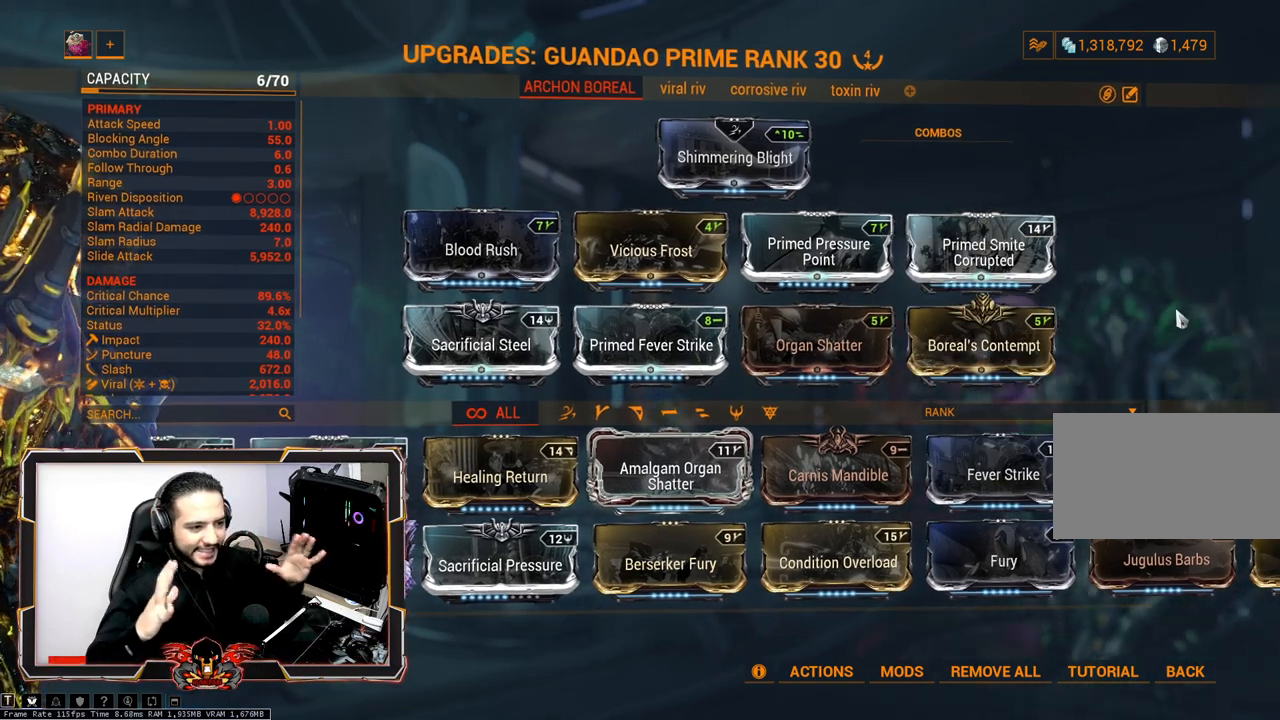
{"keys": [], "mouse": [], "mouse_move": "still", "events": []}
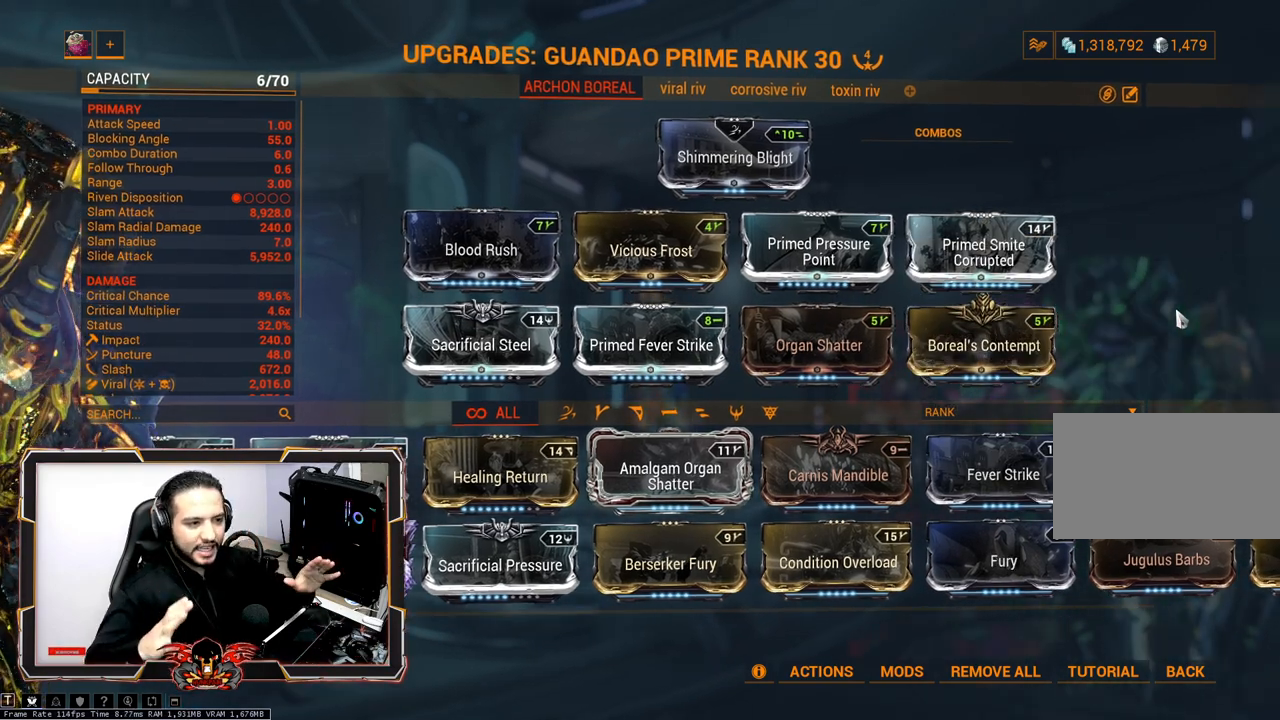
{"keys": [], "mouse": [], "mouse_move": "still", "events": []}
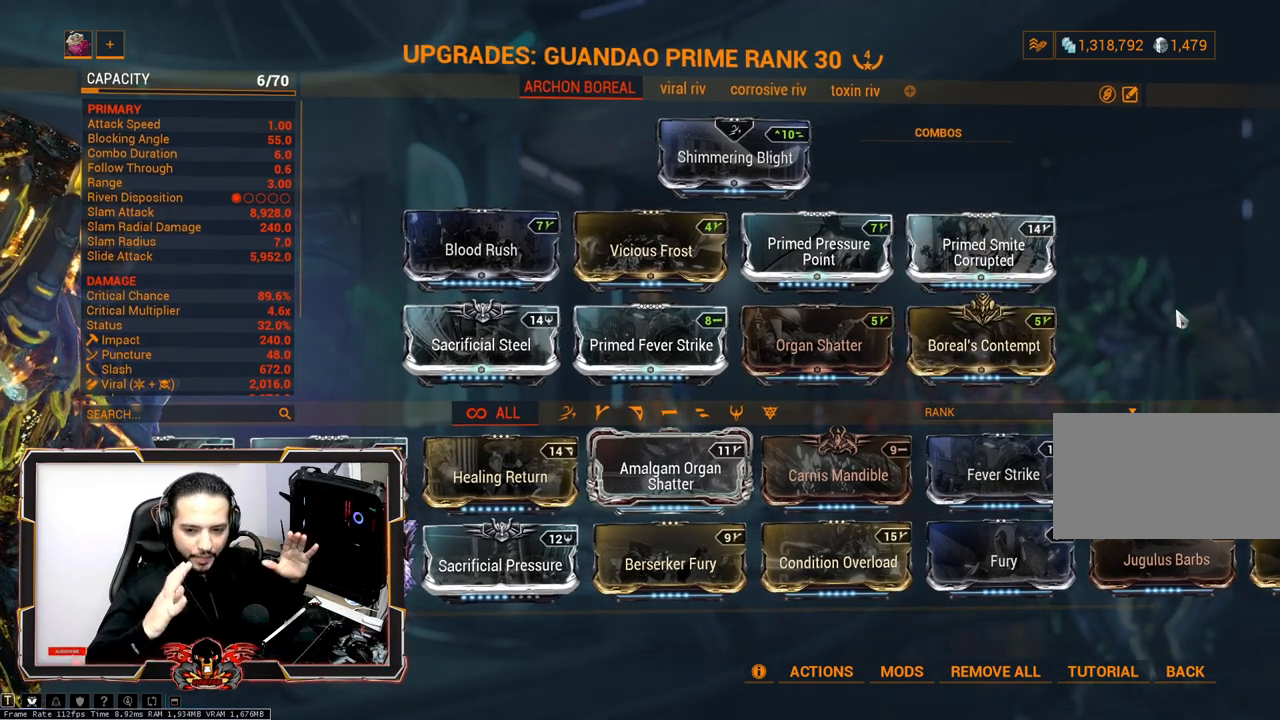
{"keys": [], "mouse": [], "mouse_move": "still", "events": []}
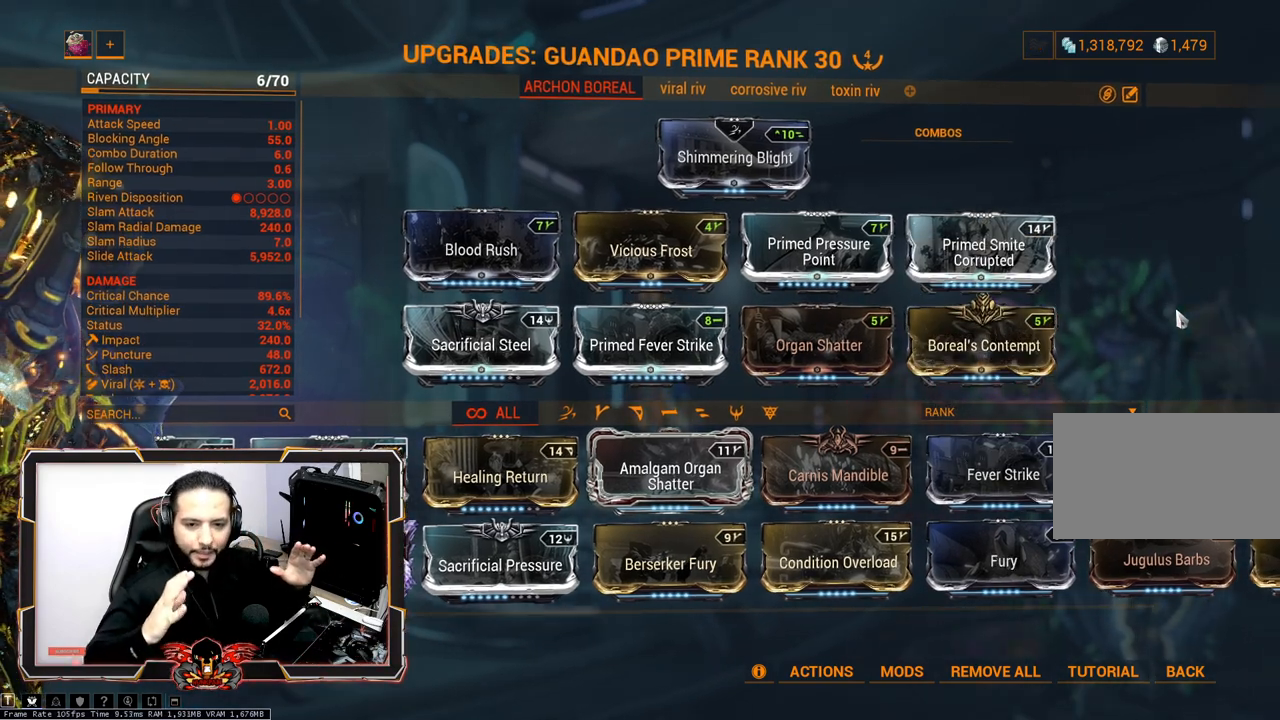
{"keys": [], "mouse": [], "mouse_move": "still", "events": []}
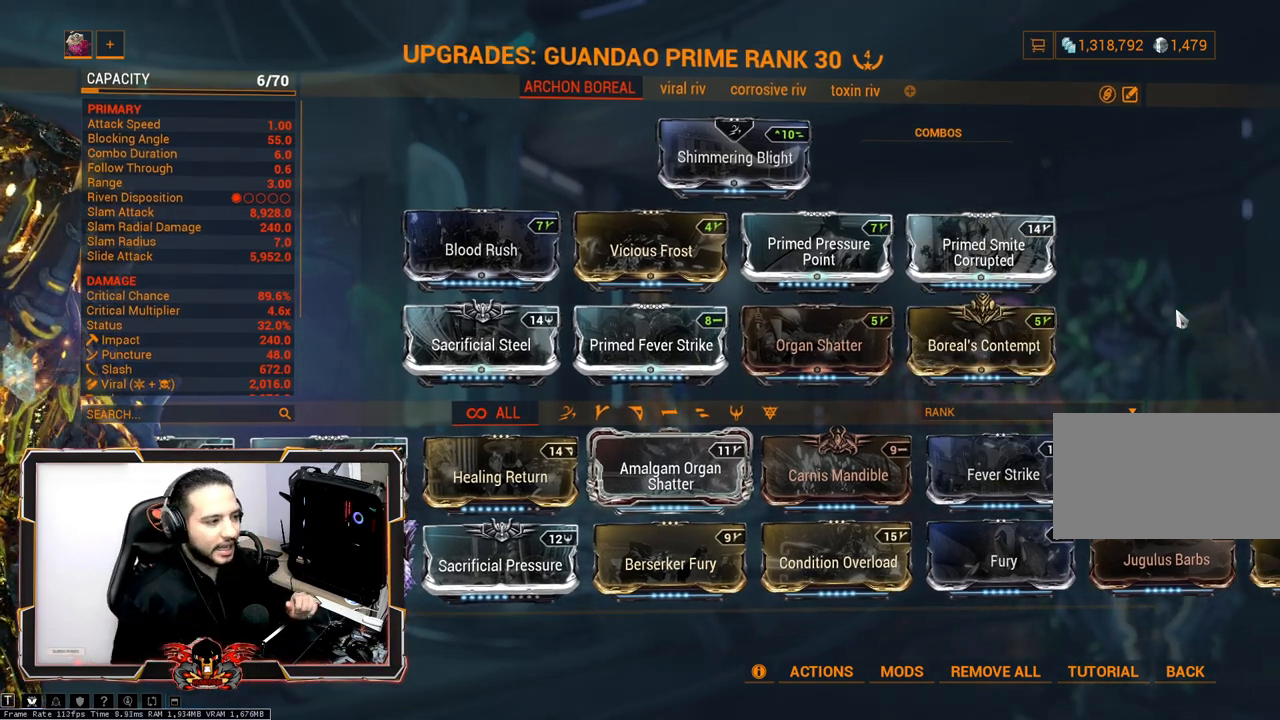
{"keys": [], "mouse": [], "mouse_move": "still", "events": []}
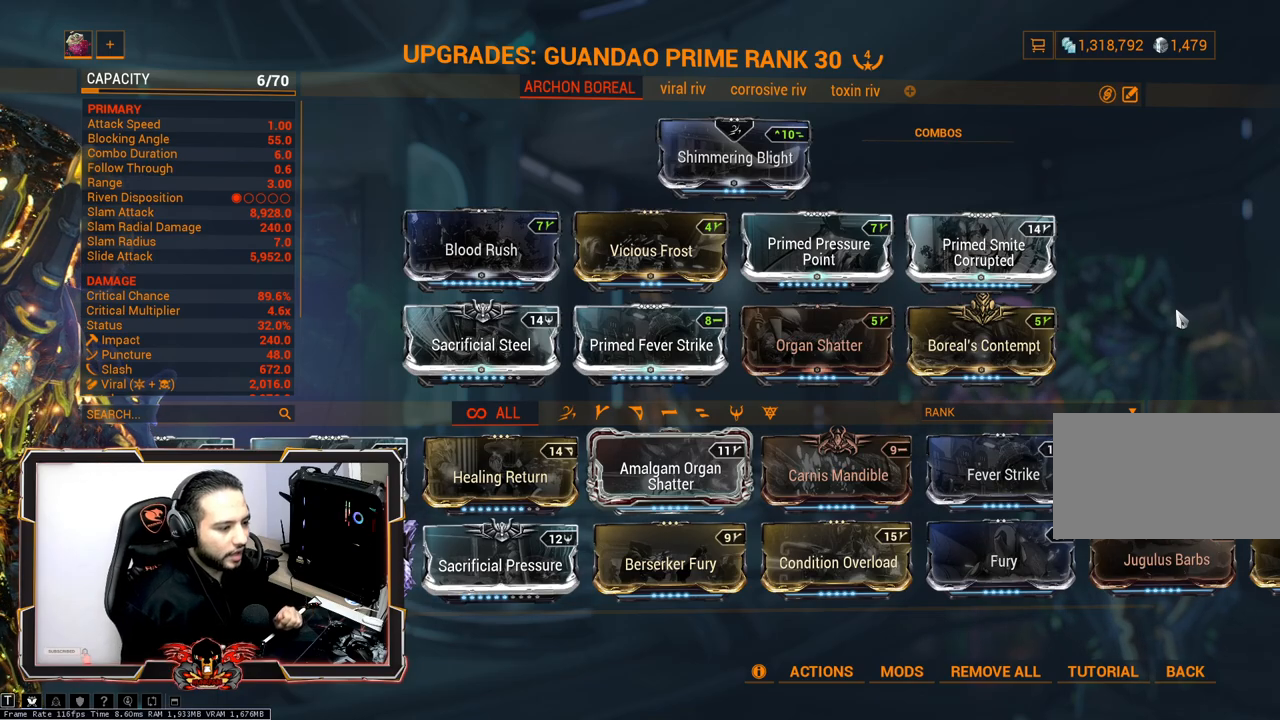
{"keys": [], "mouse": [], "mouse_move": "still", "events": []}
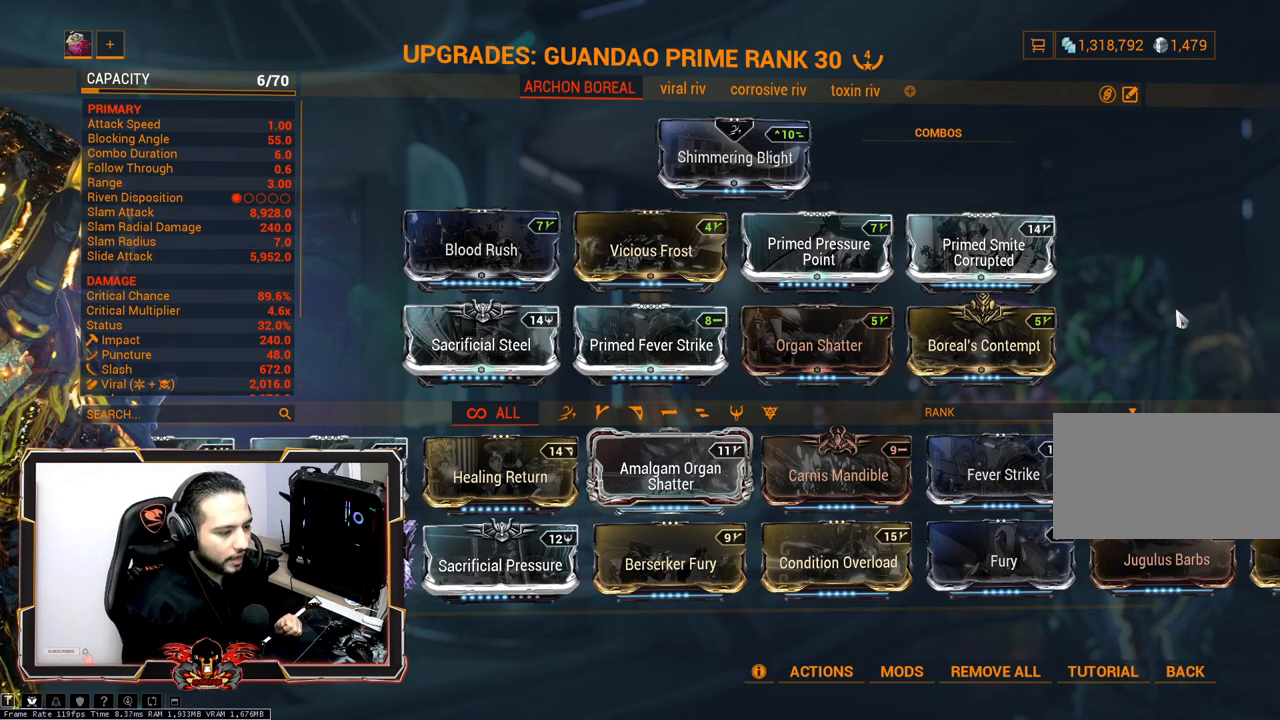
{"keys": [], "mouse": [], "mouse_move": "still", "events": []}
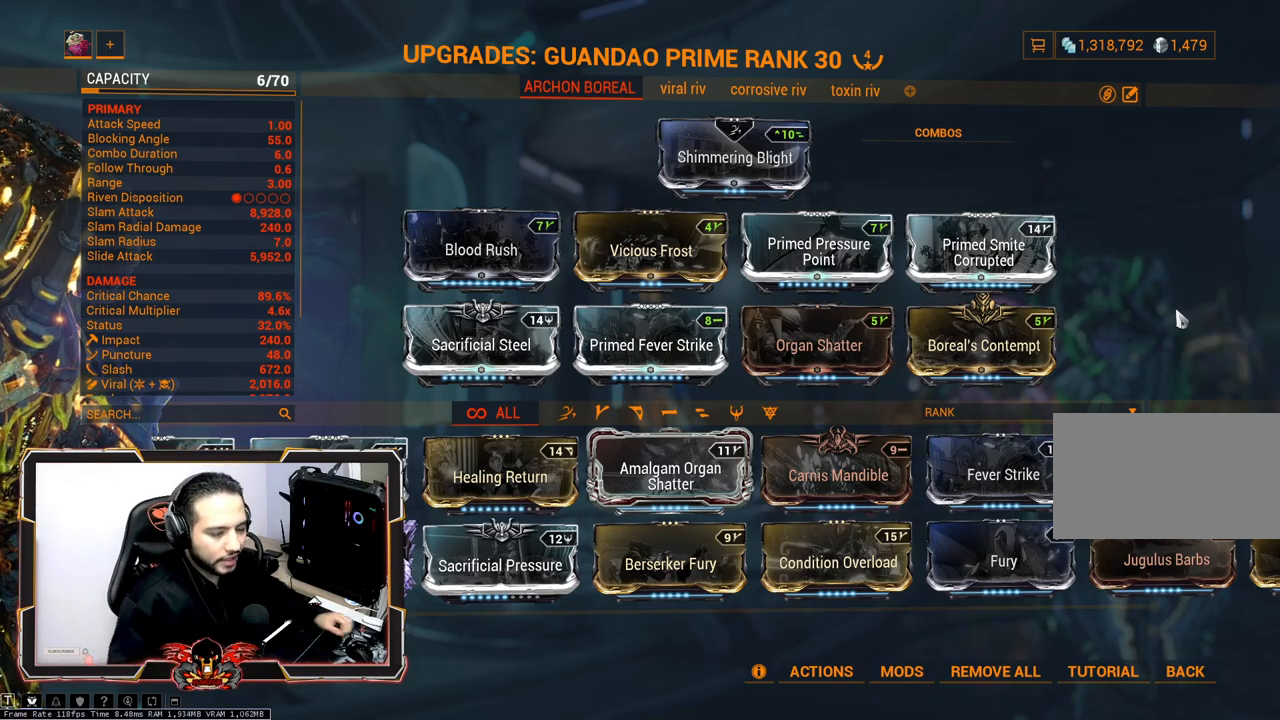
{"keys": [], "mouse": [], "mouse_move": "still", "events": []}
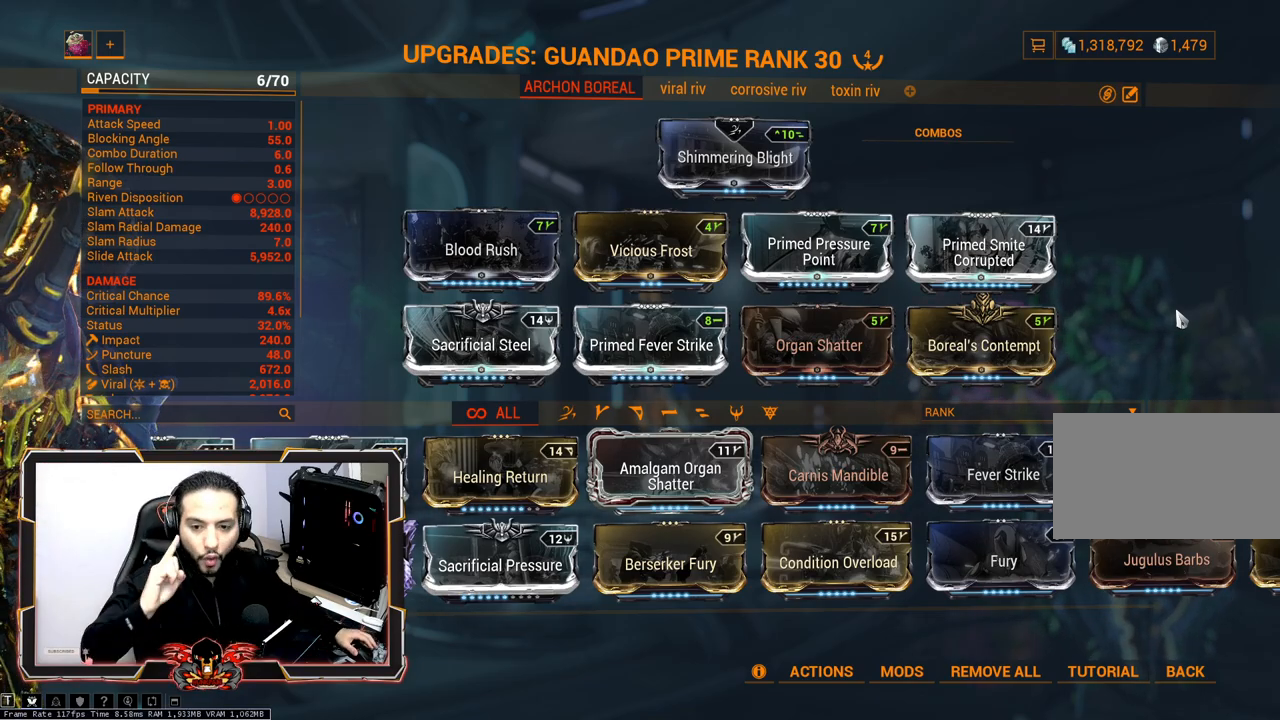
{"keys": [], "mouse": [], "mouse_move": "left", "events": []}
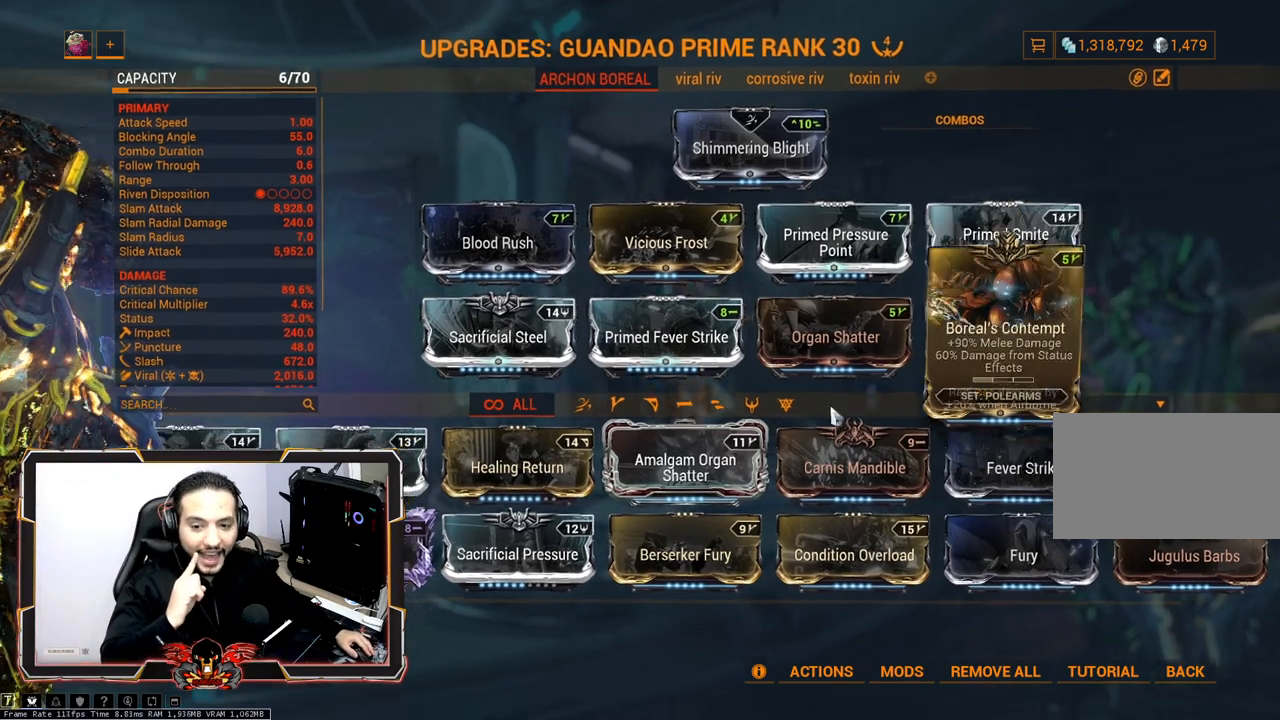
{"keys": [], "mouse": [], "mouse_move": "still", "events": [[267, "mouse_wheel", "down"], [417, "mouse_wheel", "up"]]}
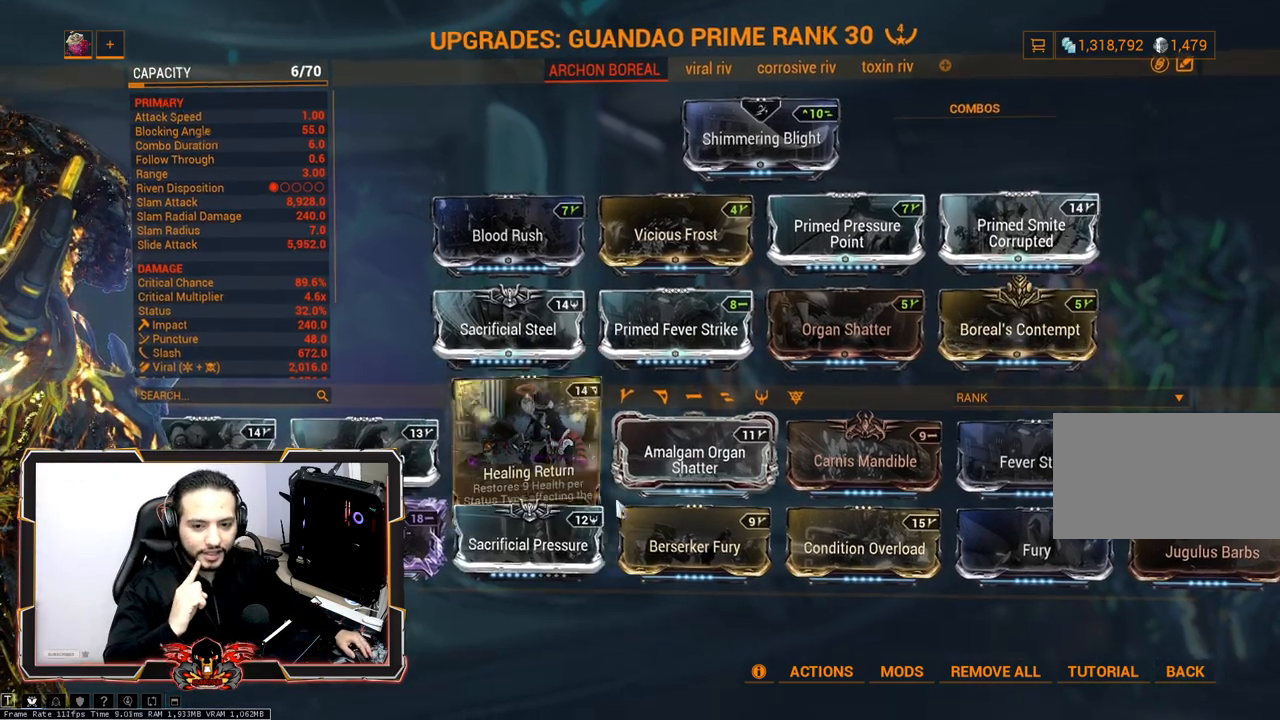
{"keys": [], "mouse": [], "mouse_move": "up-left", "events": []}
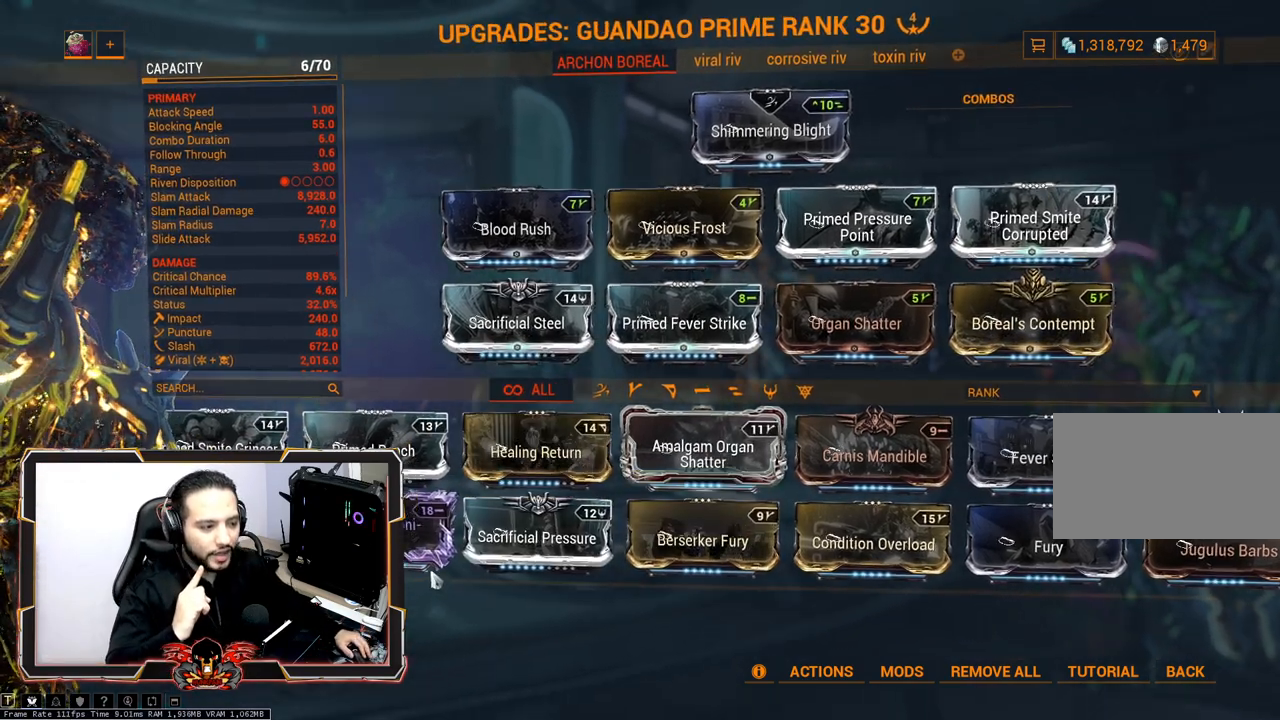
{"keys": [], "mouse": [], "mouse_move": "still", "events": []}
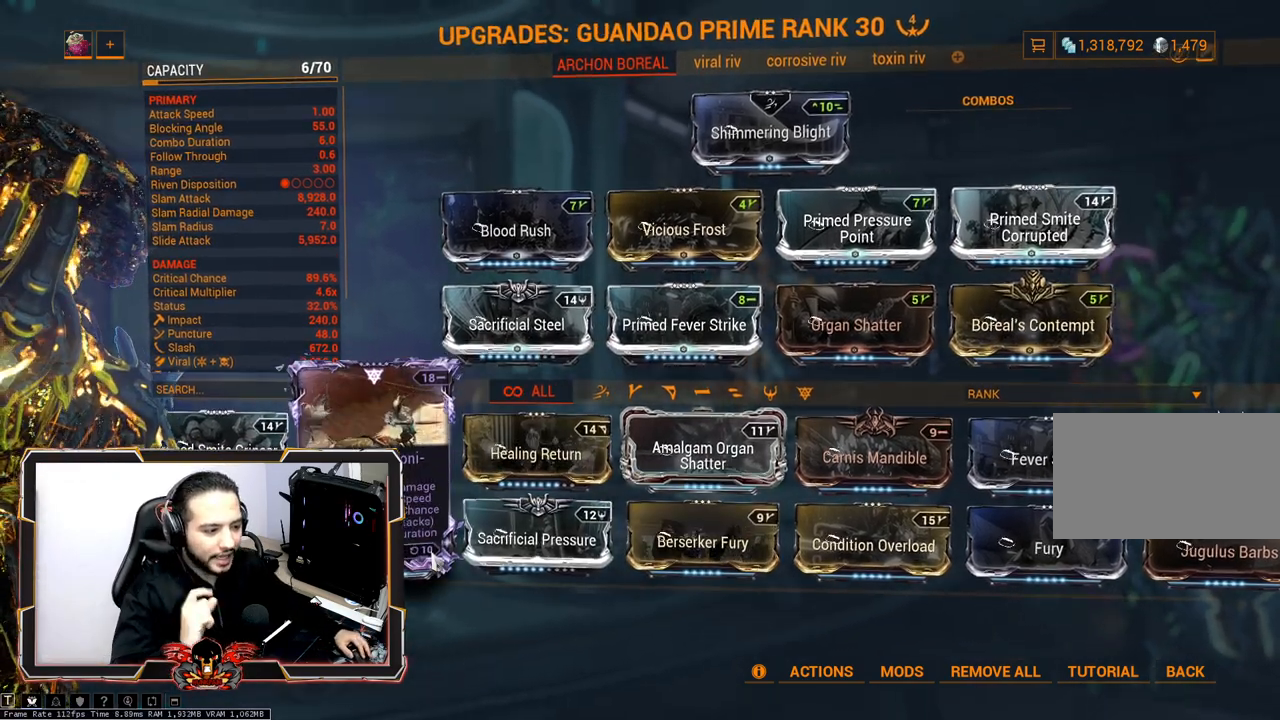
{"keys": [], "mouse": [], "mouse_move": "still", "events": []}
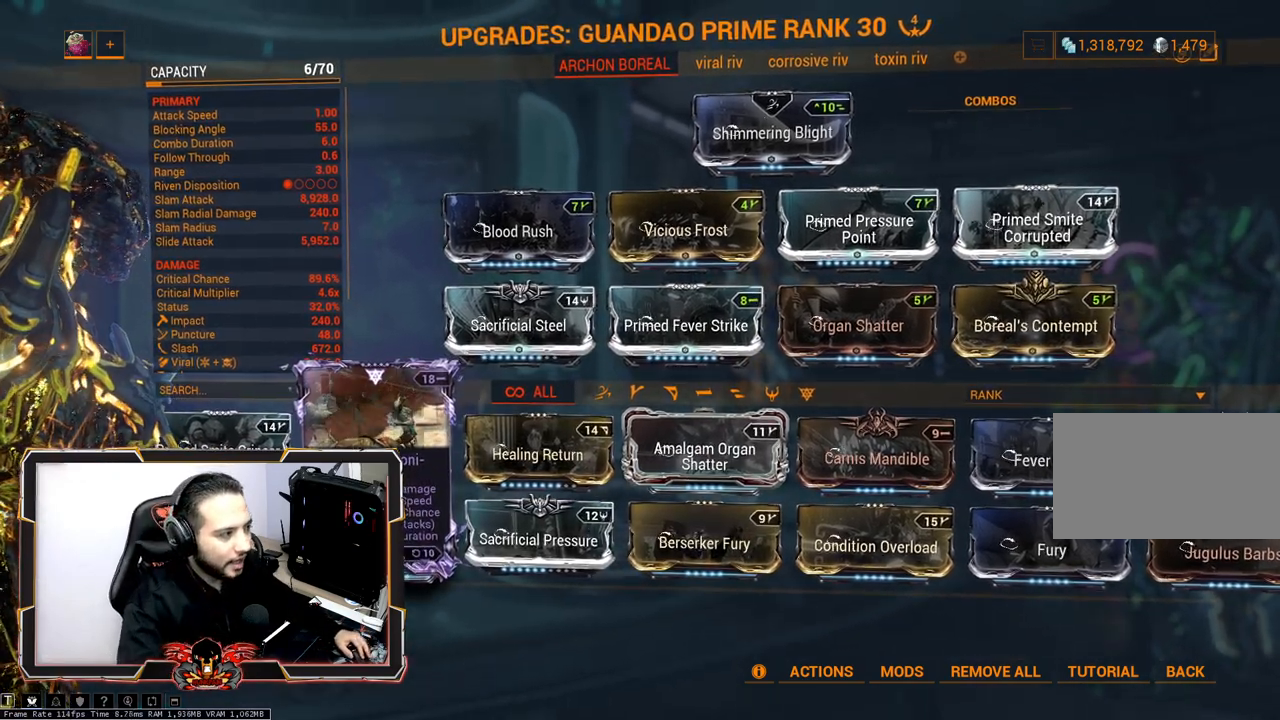
{"keys": [], "mouse": ["left"], "mouse_move": "up", "events": [[183, "mouse_left", "down"]]}
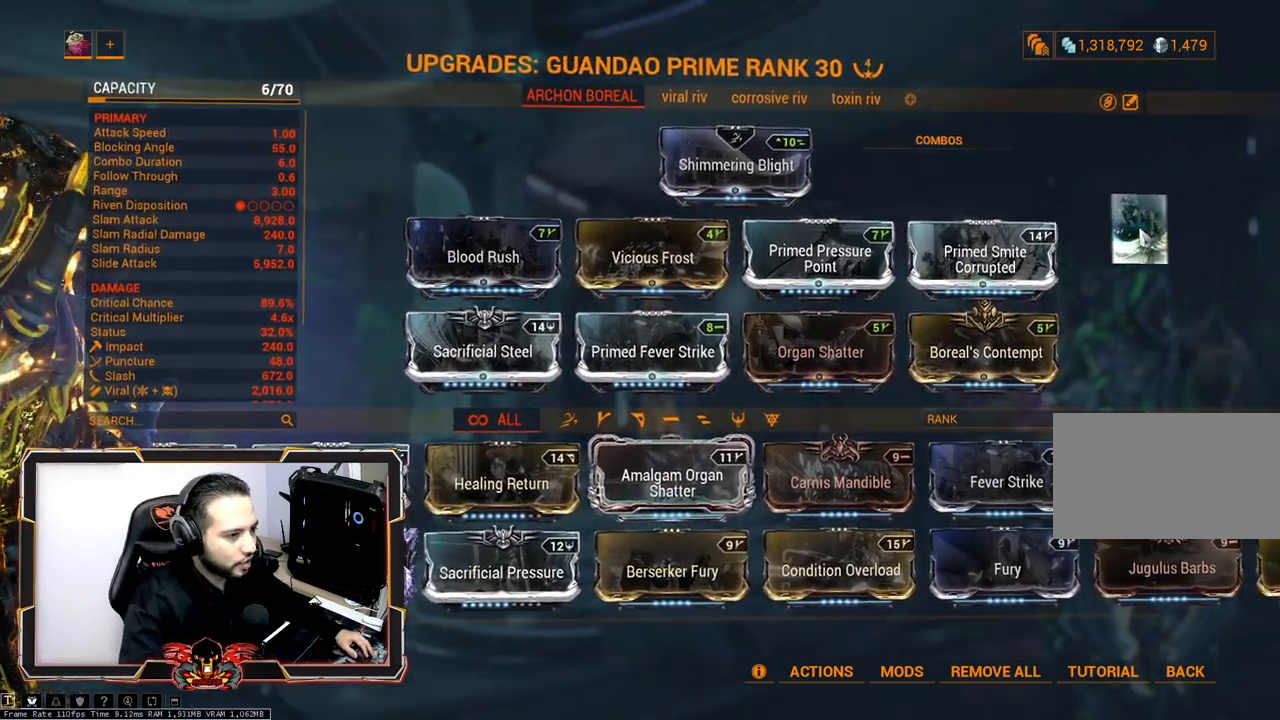
{"keys": [], "mouse": [], "mouse_move": "still", "events": [[400, "mouse_left", "up"]]}
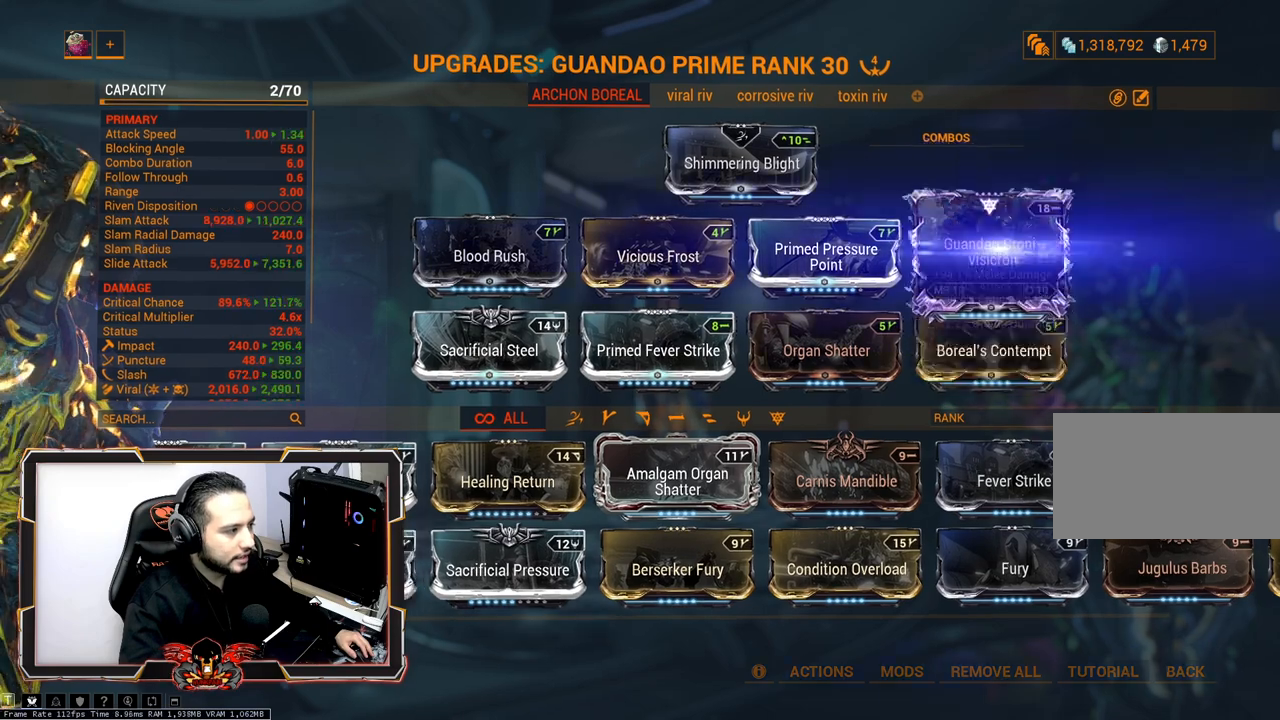
{"keys": [], "mouse": [], "mouse_move": "right", "events": []}
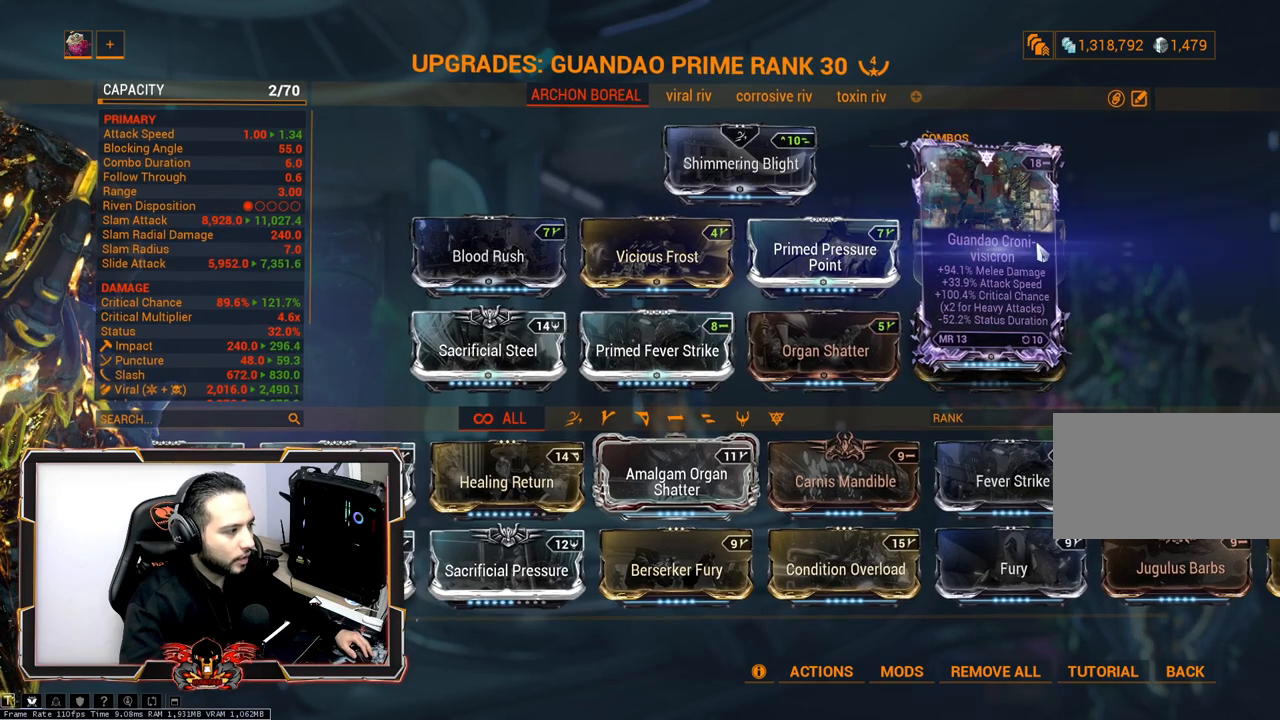
{"keys": [], "mouse": [], "mouse_move": "still", "events": []}